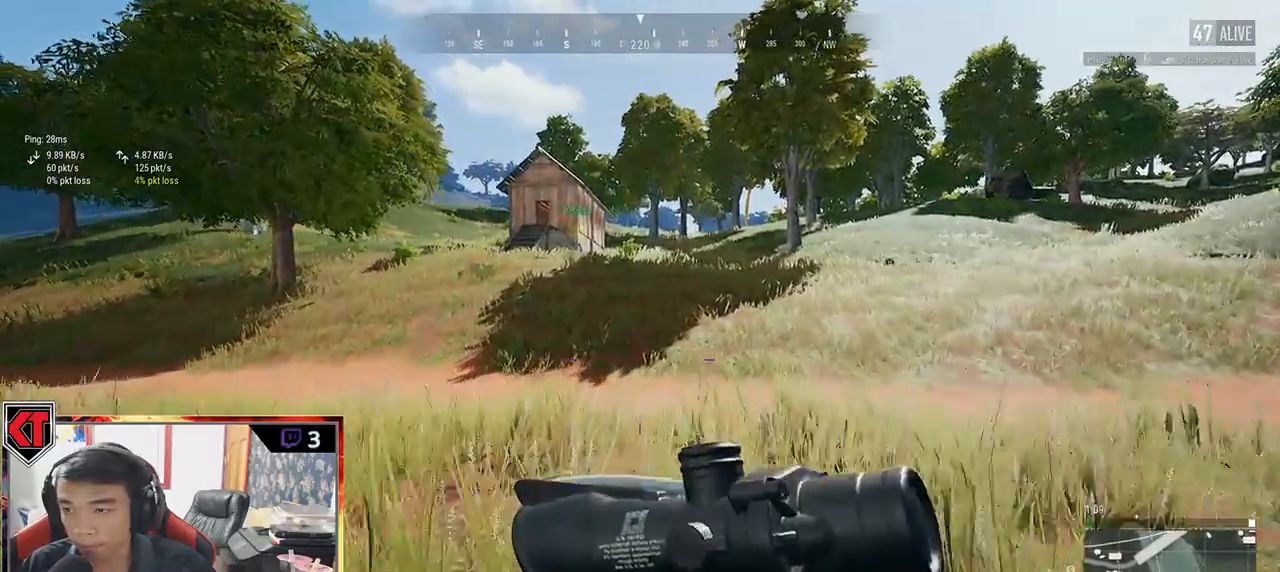
Gameplay with keyboard and mouse; each line is a JSON object with the keys and mouse buttons held at the frame after it. "events" lists presses ("down") and releases ("up") of "a", "c", "ctrl", "d", "e", "f", "q", "r", "s", "shift", "space", "tab", "v", "w", "x", "z", "mouse_left", "mouse_wheel" and "mouse_right" between this image and that frame as [ms after this image, input, new state], when the widget could be followed in between. "mouse_left", "mouse_wheel", "mouse_right" = the "left", "wheel", "right" buttons of the "mouse" list. No other keys are recorded. "wheel" means that the mouse wheel is clicked or scrolled. Mouse movement is not recorded.
{"keys": ["shift", "w"], "mouse": [], "events": []}
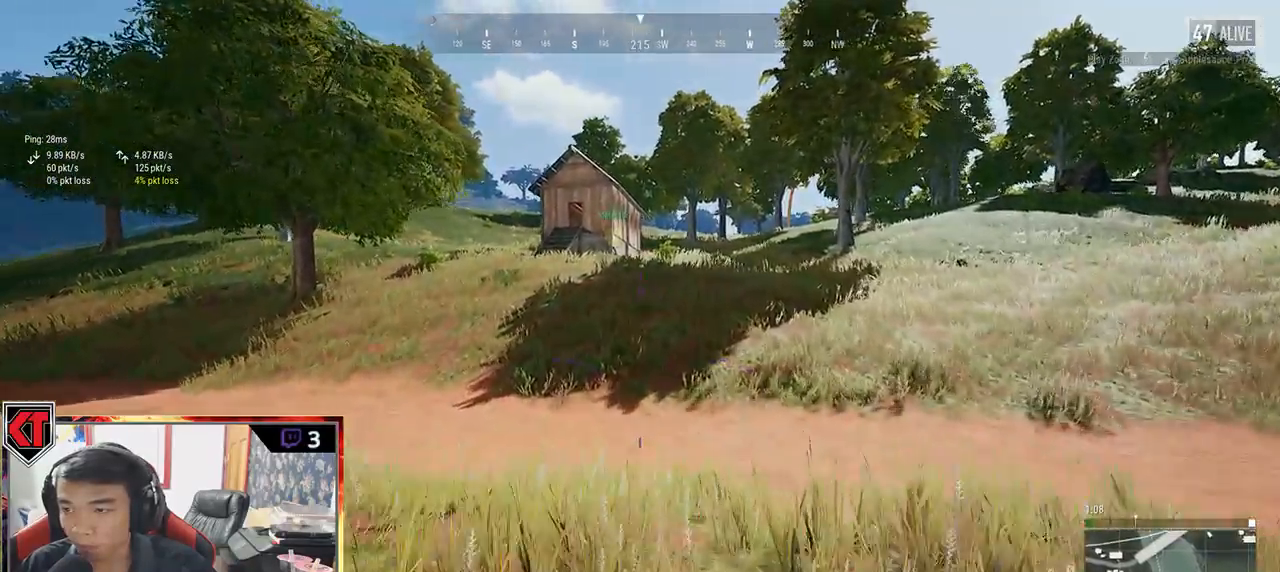
{"keys": ["shift", "w"], "mouse": [], "events": []}
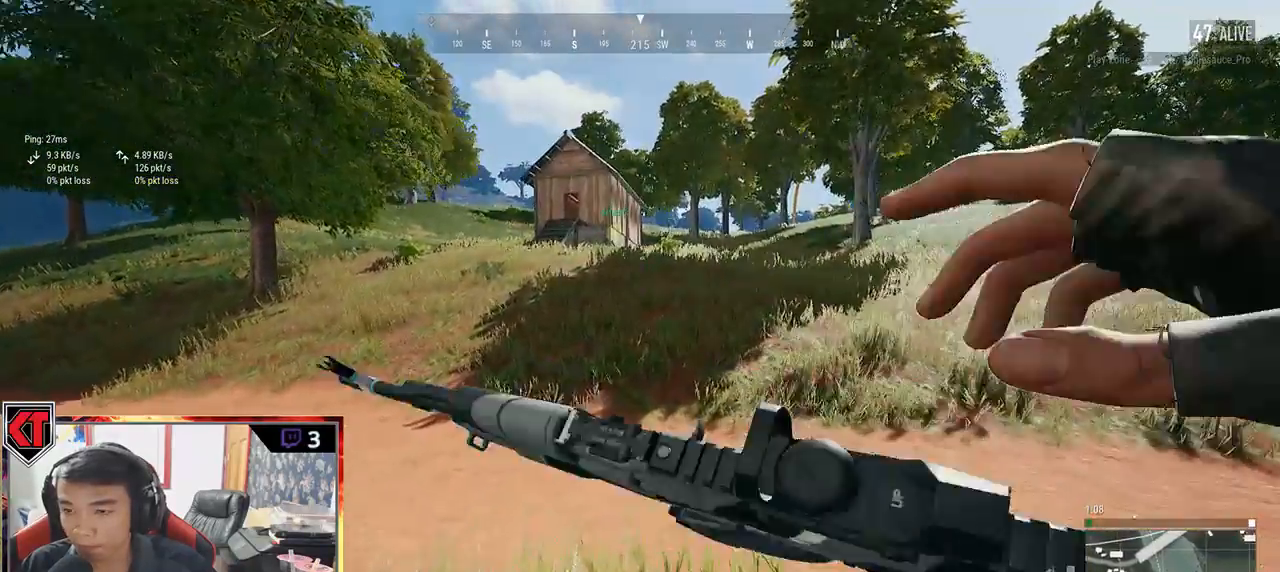
{"keys": ["shift", "w"], "mouse": [], "events": []}
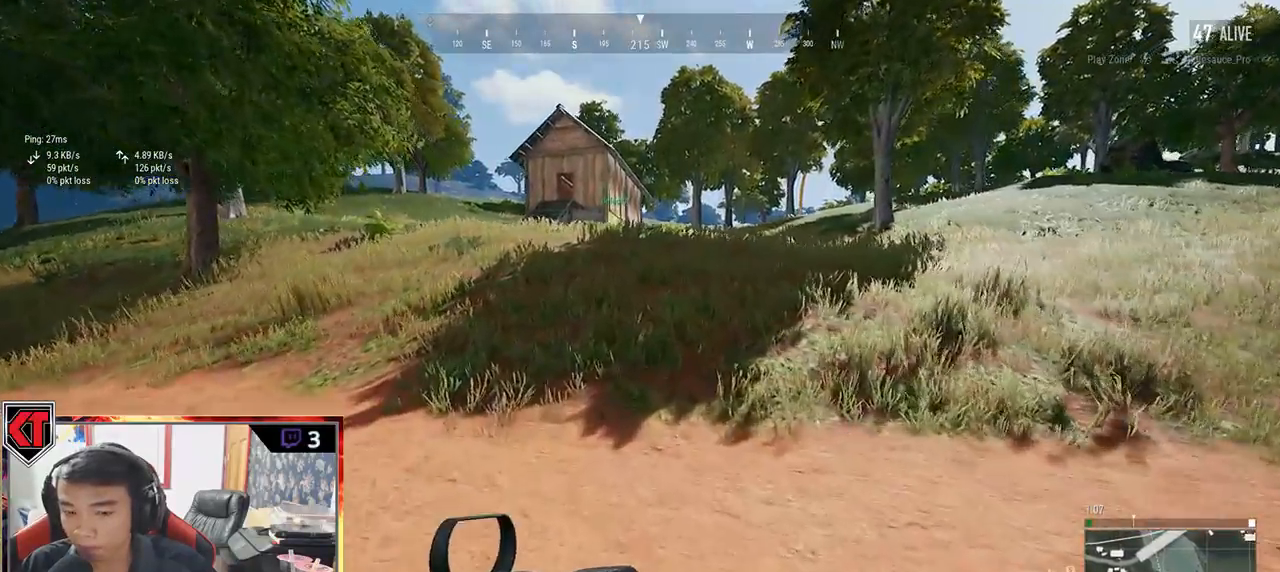
{"keys": ["shift", "w"], "mouse": [], "events": []}
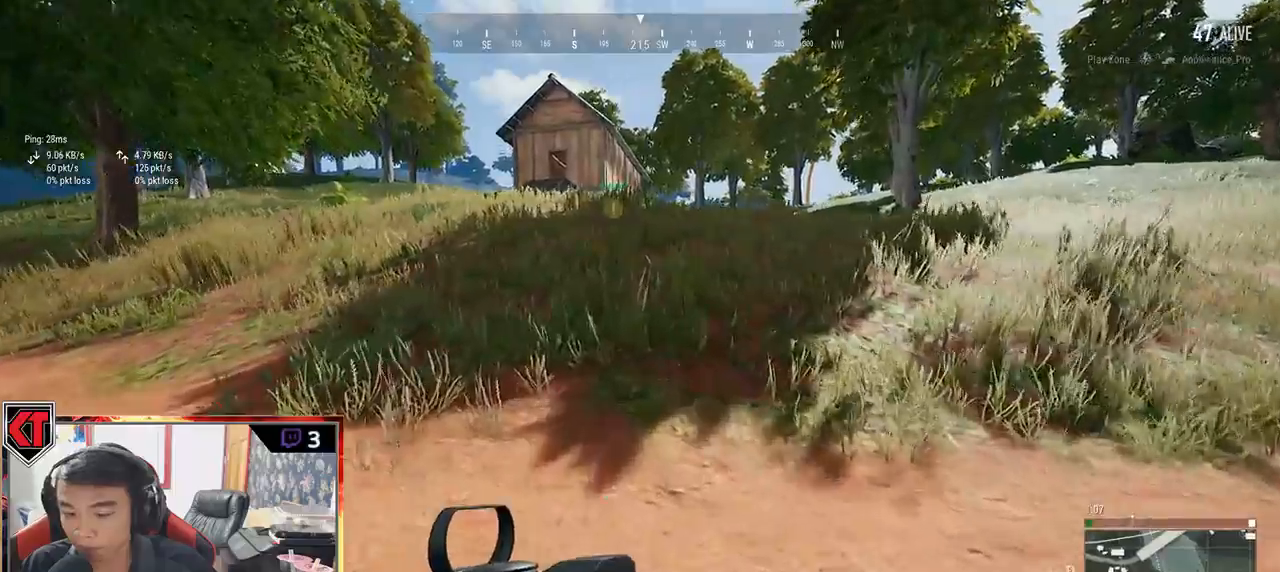
{"keys": ["shift", "w"], "mouse": [], "events": []}
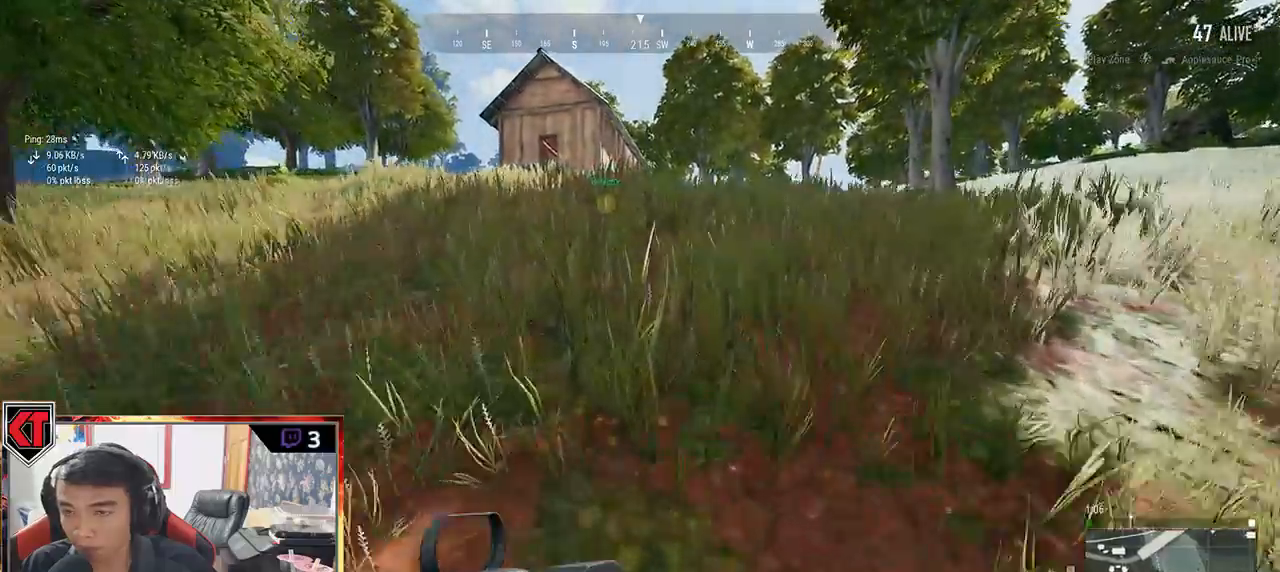
{"keys": ["shift", "w"], "mouse": [], "events": []}
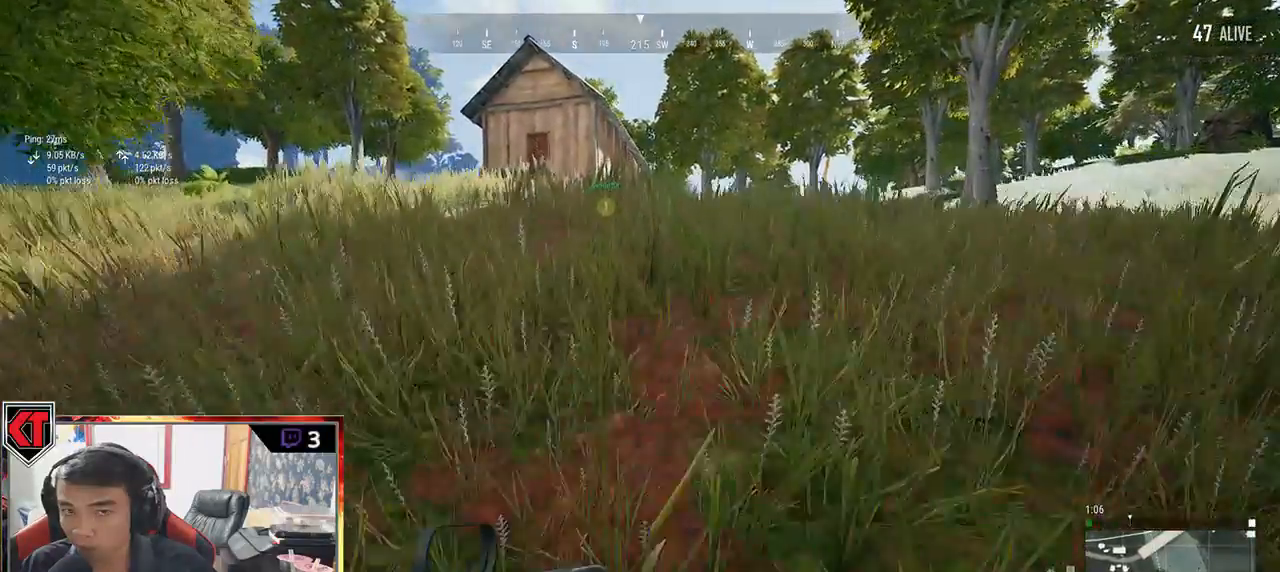
{"keys": ["shift", "w"], "mouse": [], "events": []}
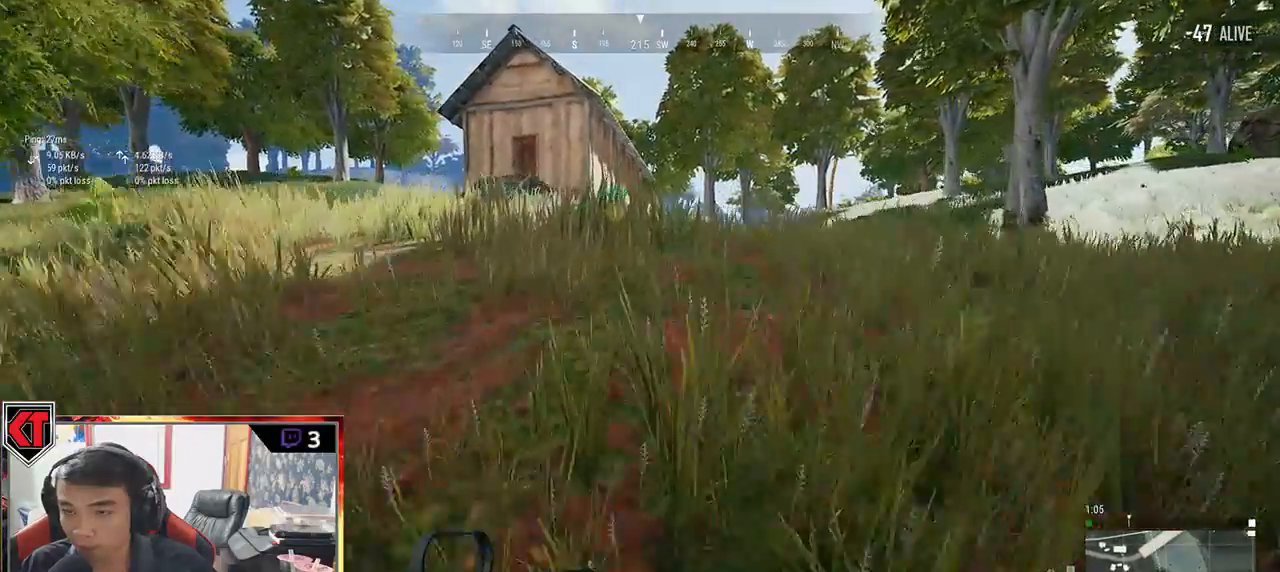
{"keys": ["shift", "w"], "mouse": [], "events": []}
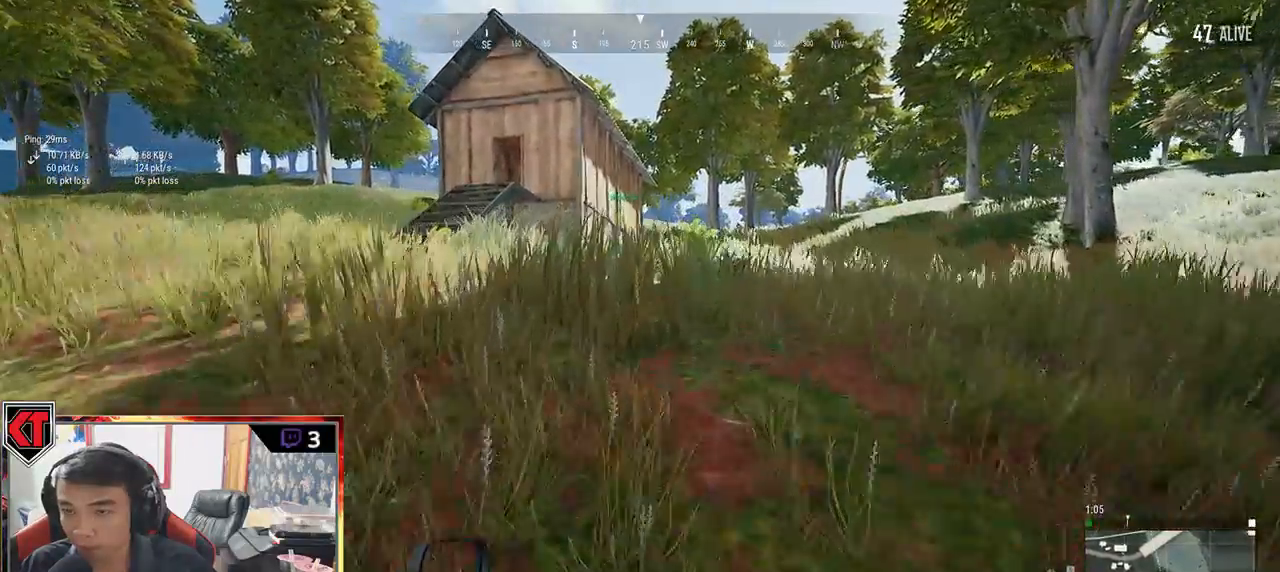
{"keys": ["shift", "w"], "mouse": [], "events": []}
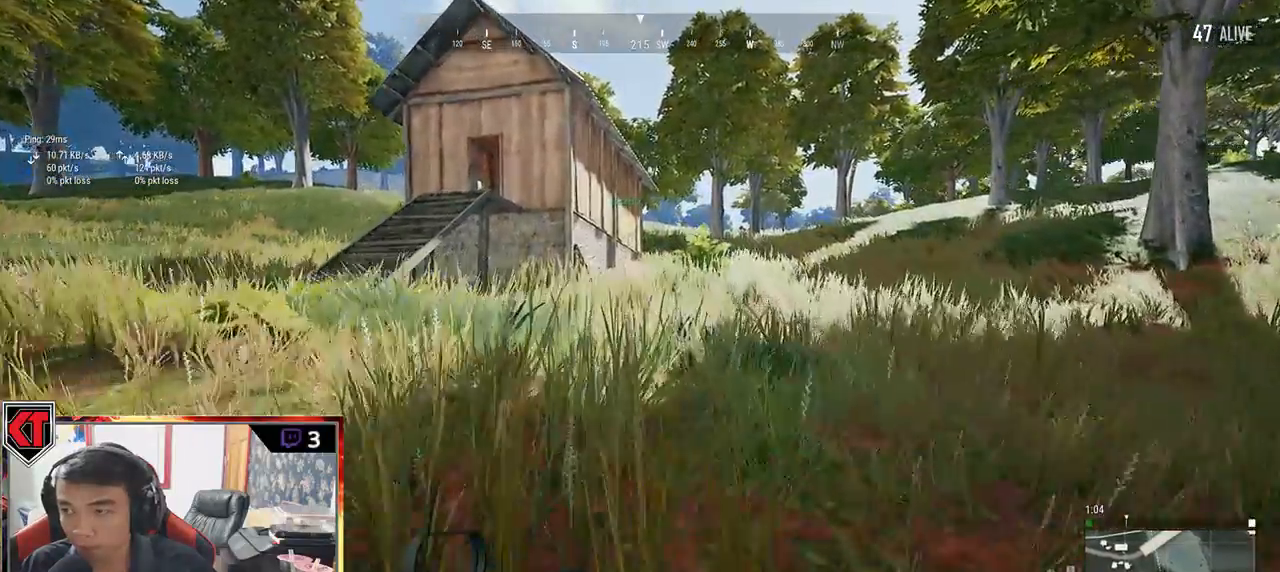
{"keys": ["shift", "w"], "mouse": [], "events": []}
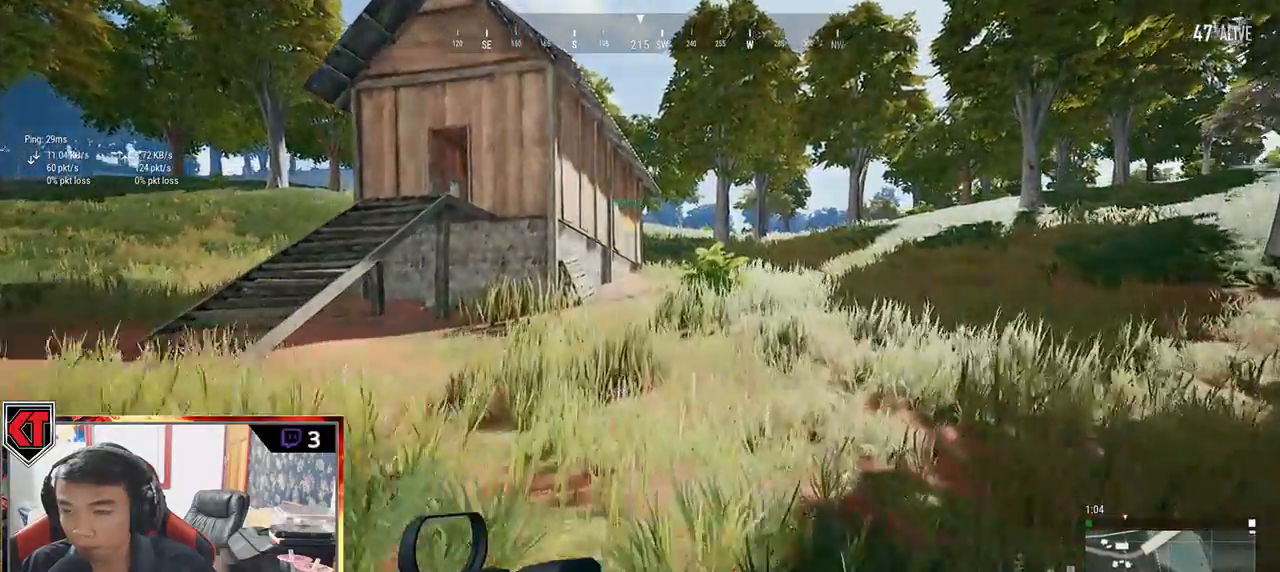
{"keys": ["shift", "w"], "mouse": [], "events": []}
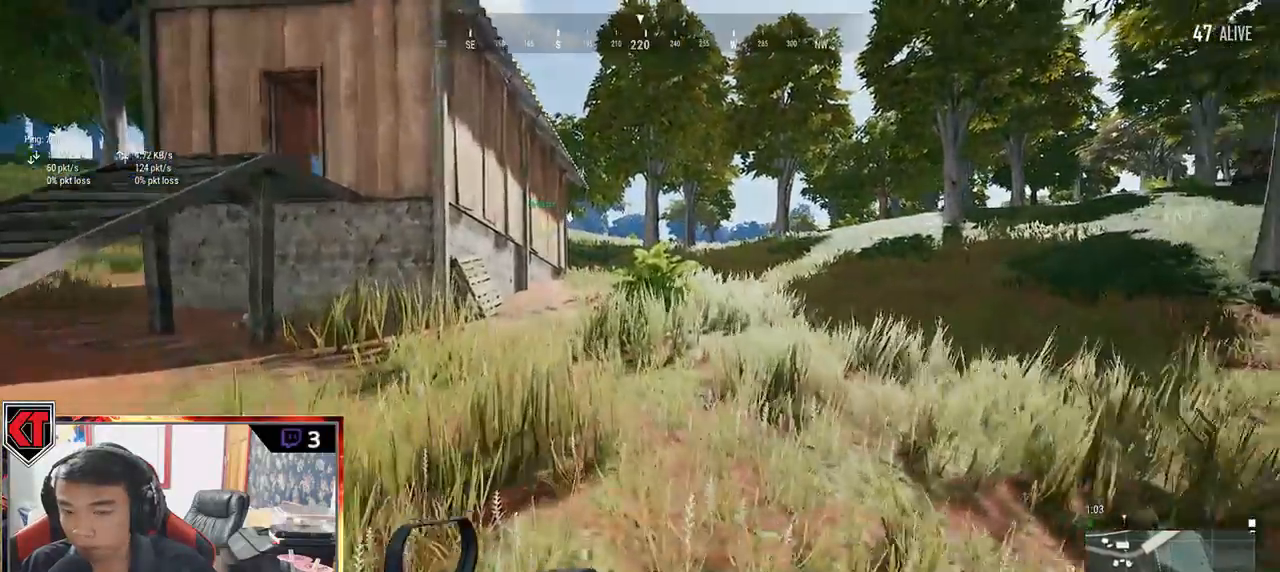
{"keys": ["shift", "w"], "mouse": [], "events": []}
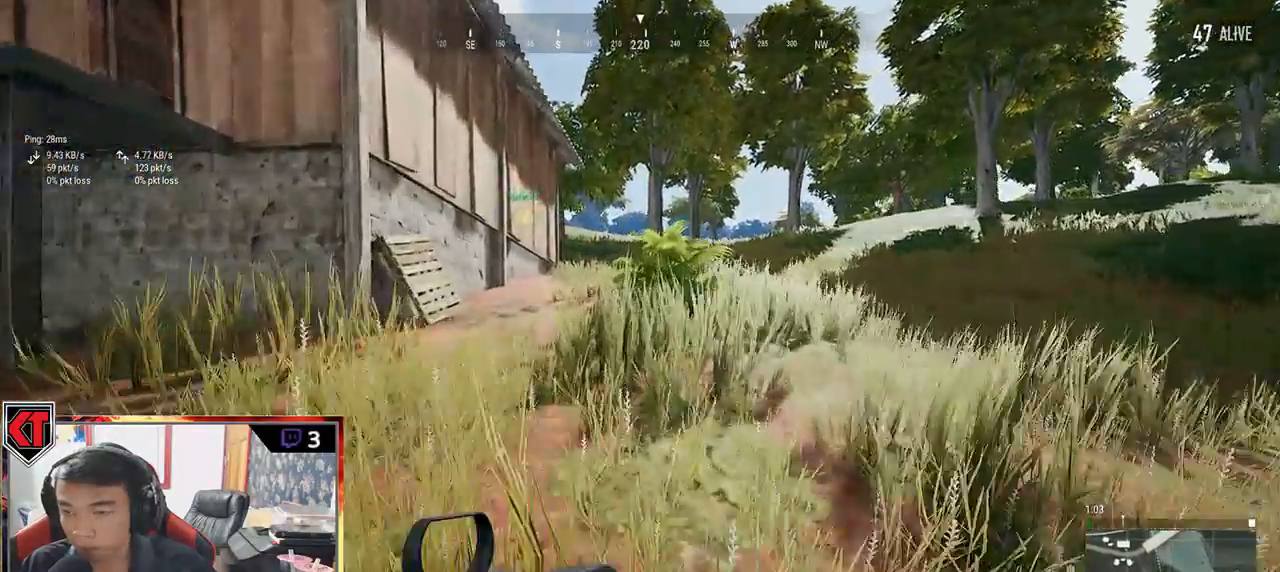
{"keys": ["shift", "w"], "mouse": [], "events": []}
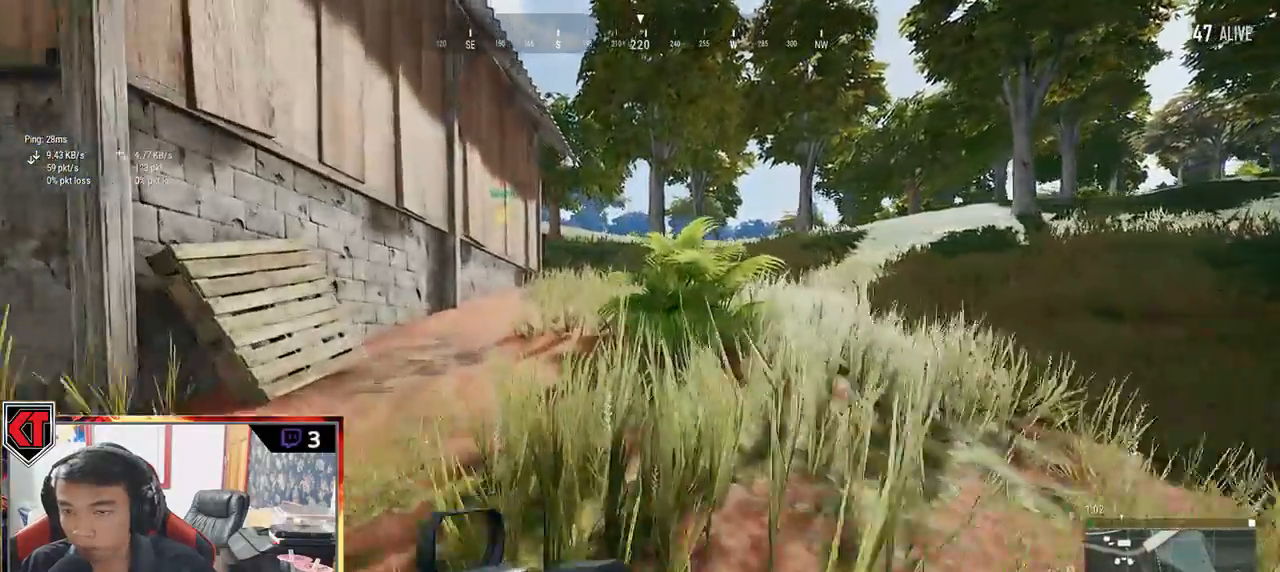
{"keys": ["shift", "w"], "mouse": [], "events": []}
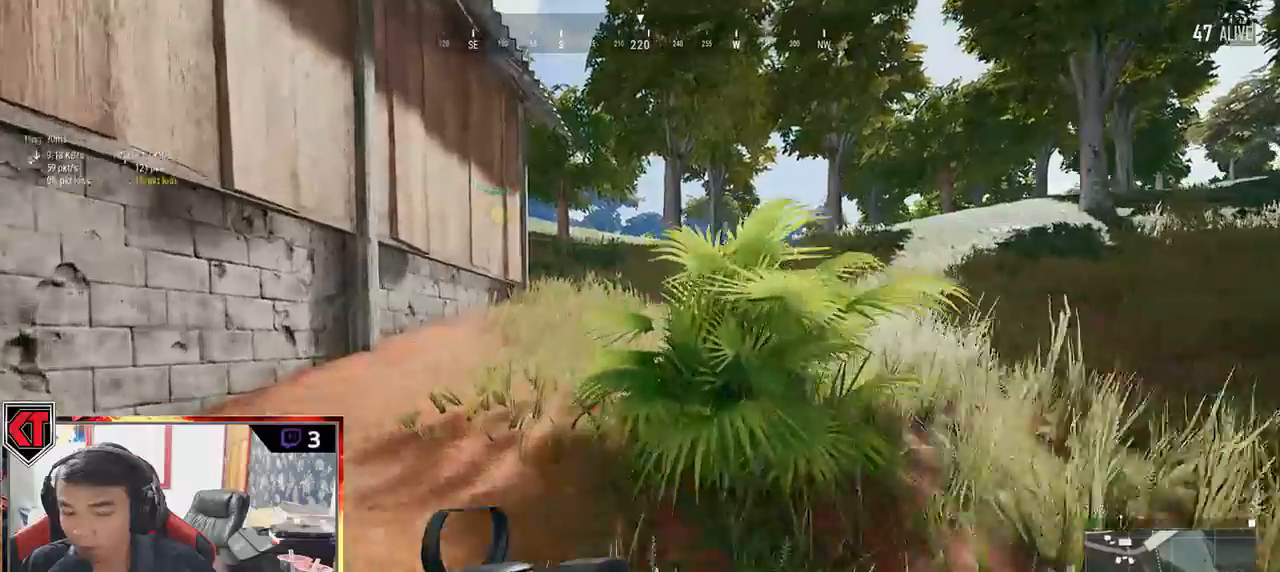
{"keys": ["shift", "w"], "mouse": []}
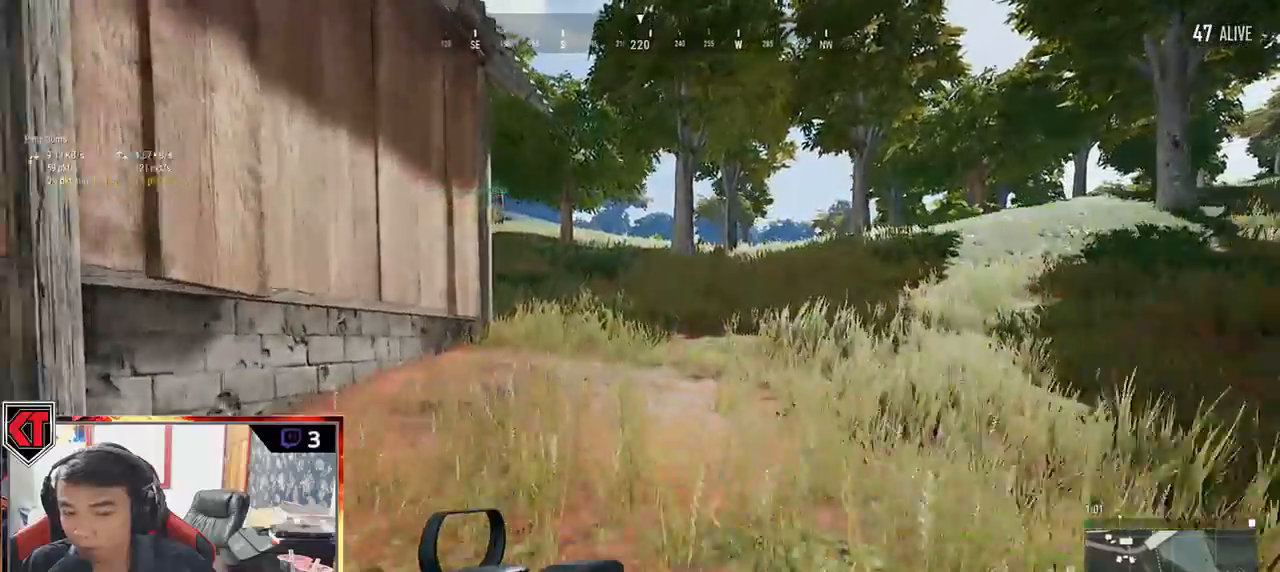
{"keys": ["shift", "w"], "mouse": [], "events": []}
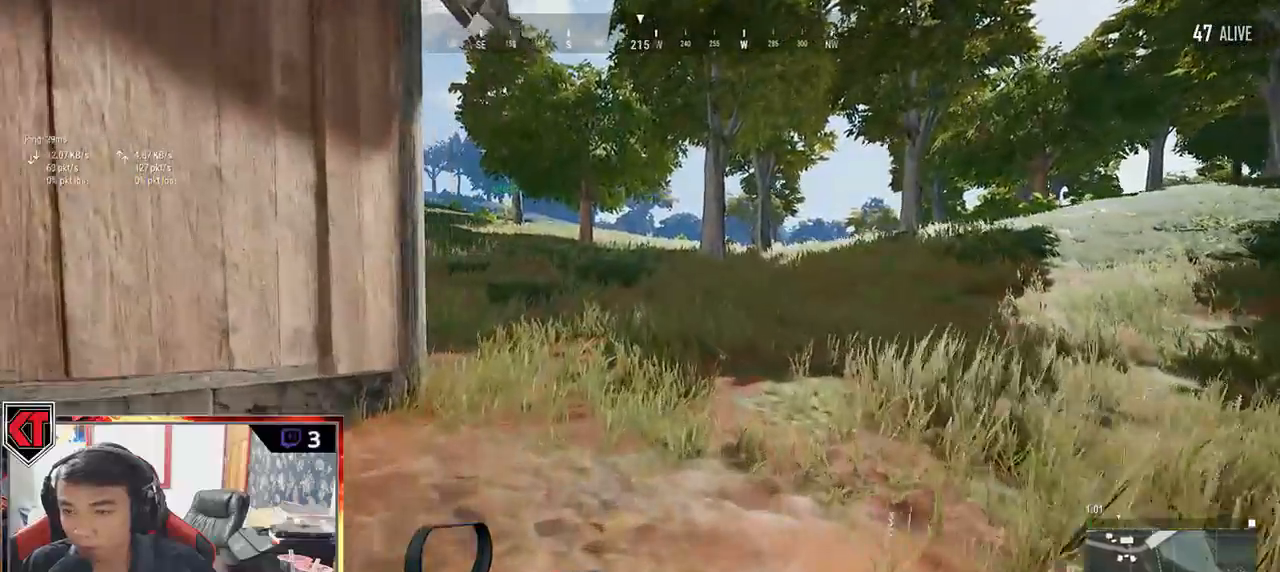
{"keys": ["shift", "w"], "mouse": [], "events": []}
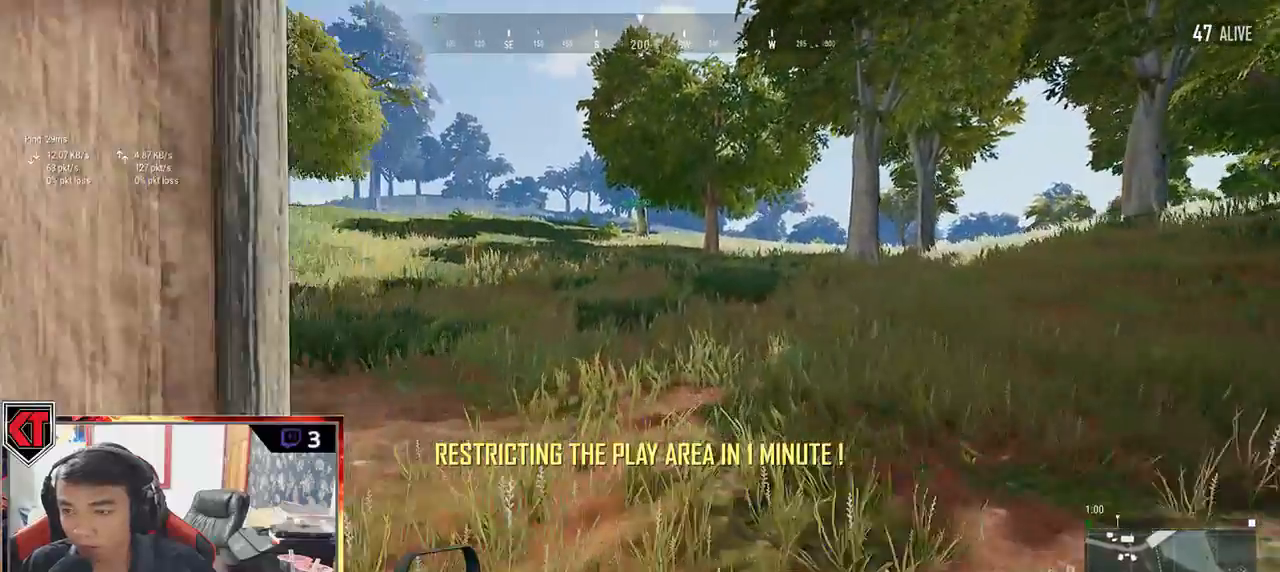
{"keys": ["d", "shift", "w"], "mouse": [], "events": [[217, "d", "down"]]}
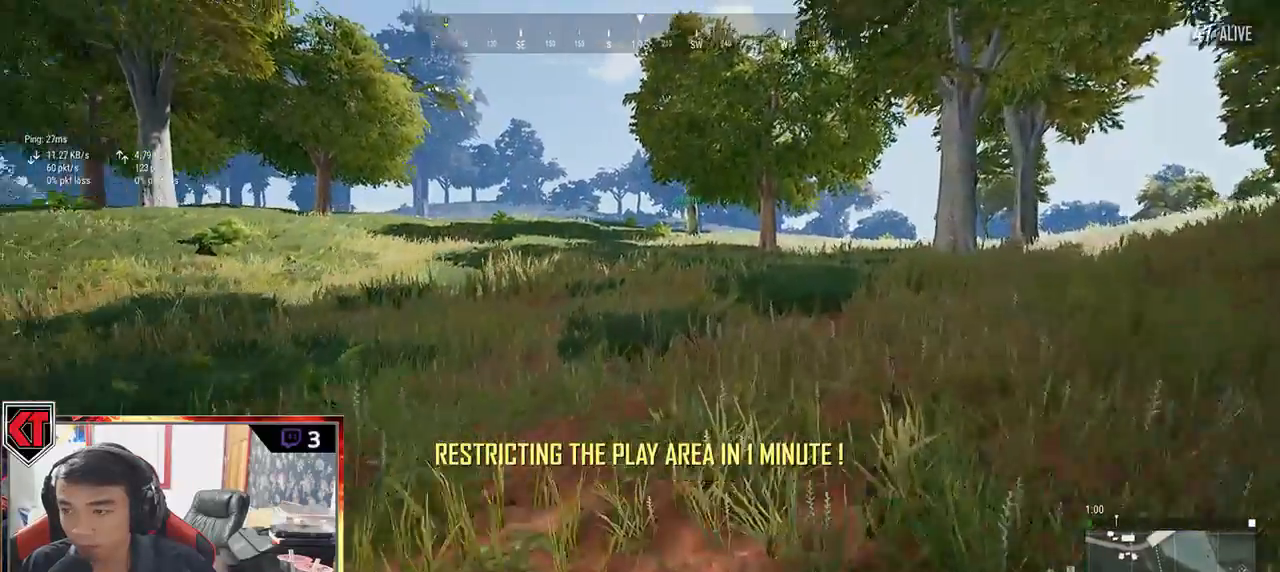
{"keys": ["shift", "w"], "mouse": [], "events": [[467, "d", "up"]]}
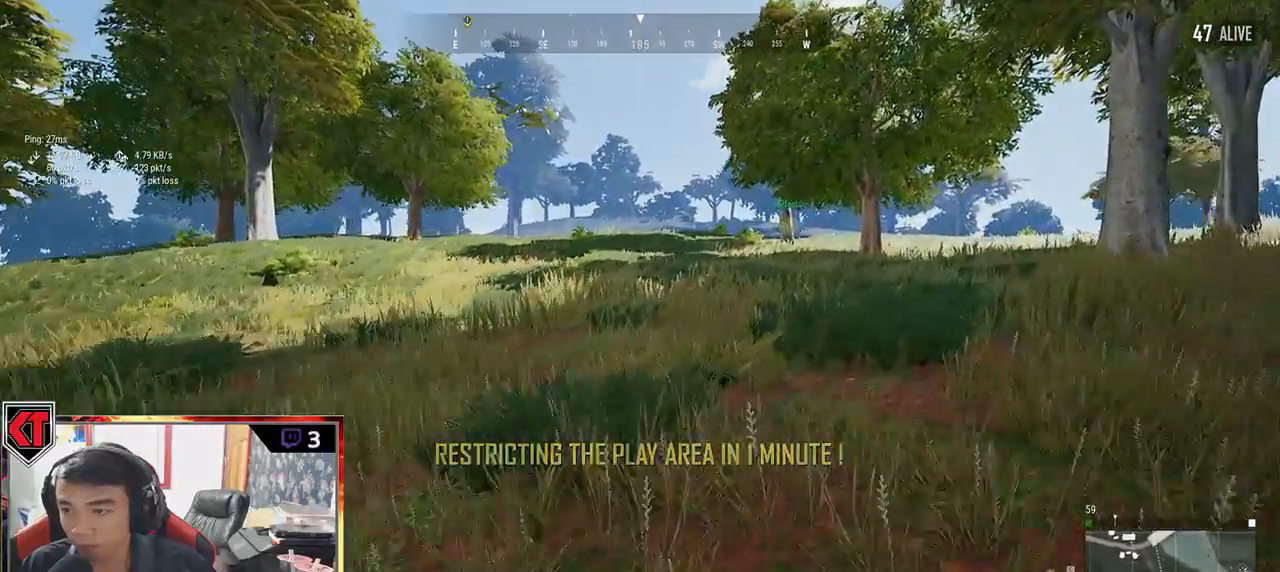
{"keys": ["shift", "w"], "mouse": [], "events": []}
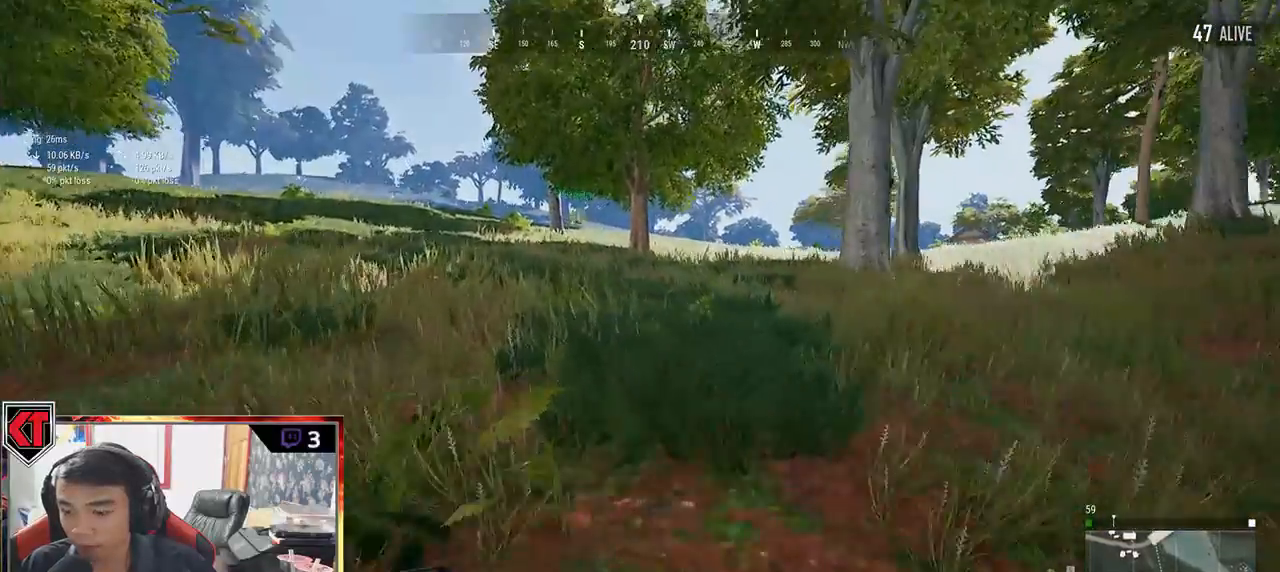
{"keys": ["shift", "w"], "mouse": [], "events": []}
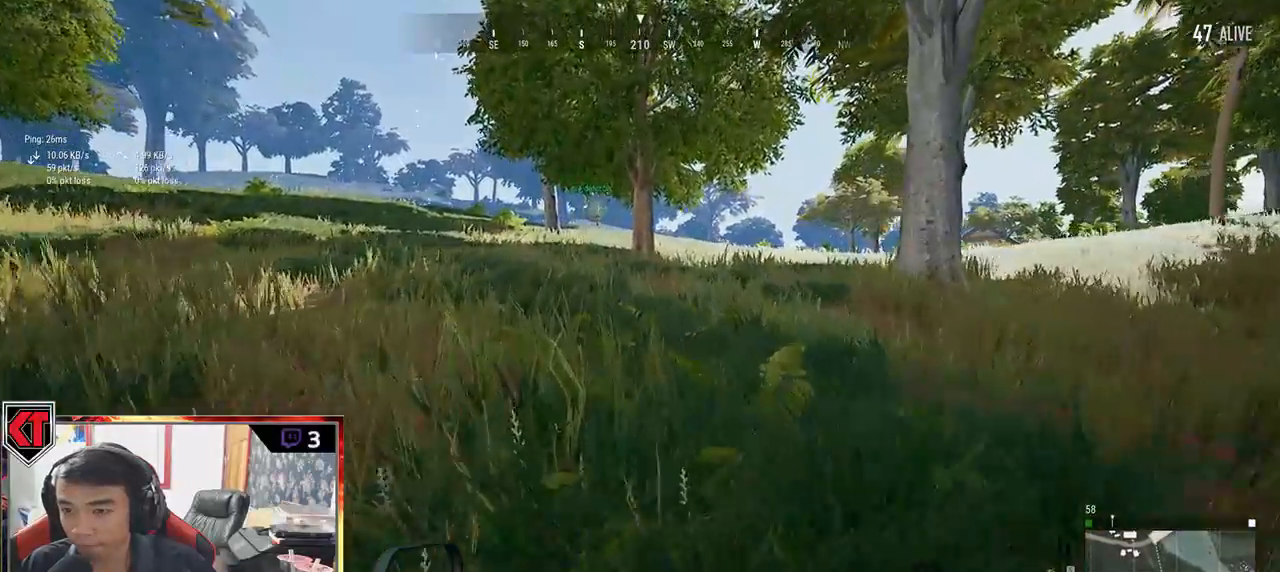
{"keys": ["shift", "w"], "mouse": [], "events": []}
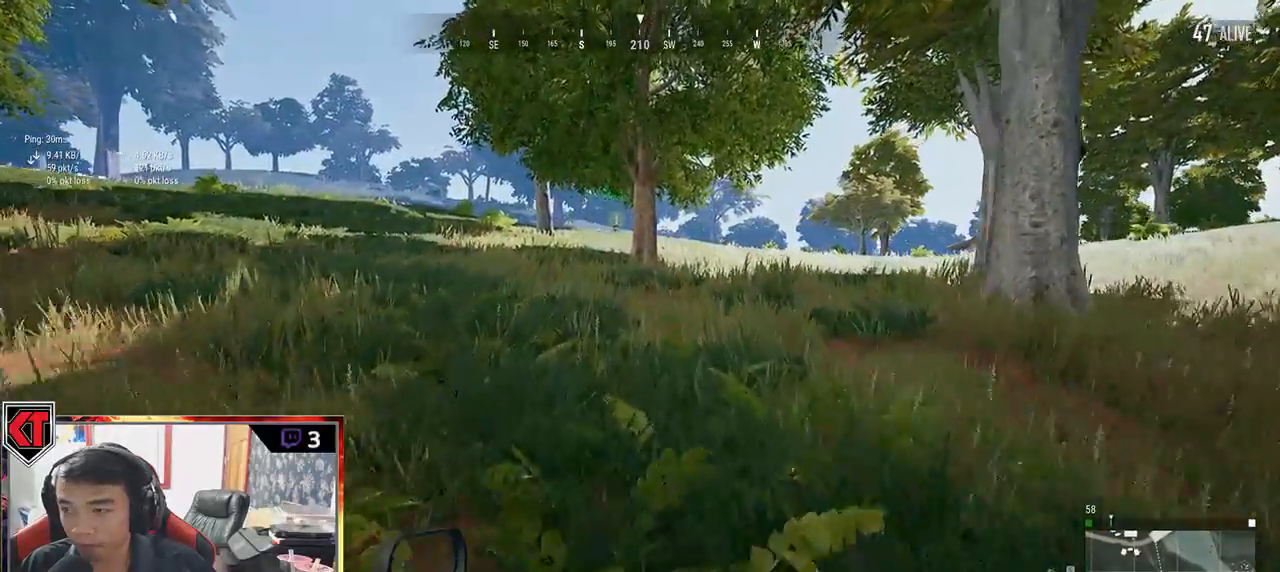
{"keys": ["shift", "w"], "mouse": [], "events": []}
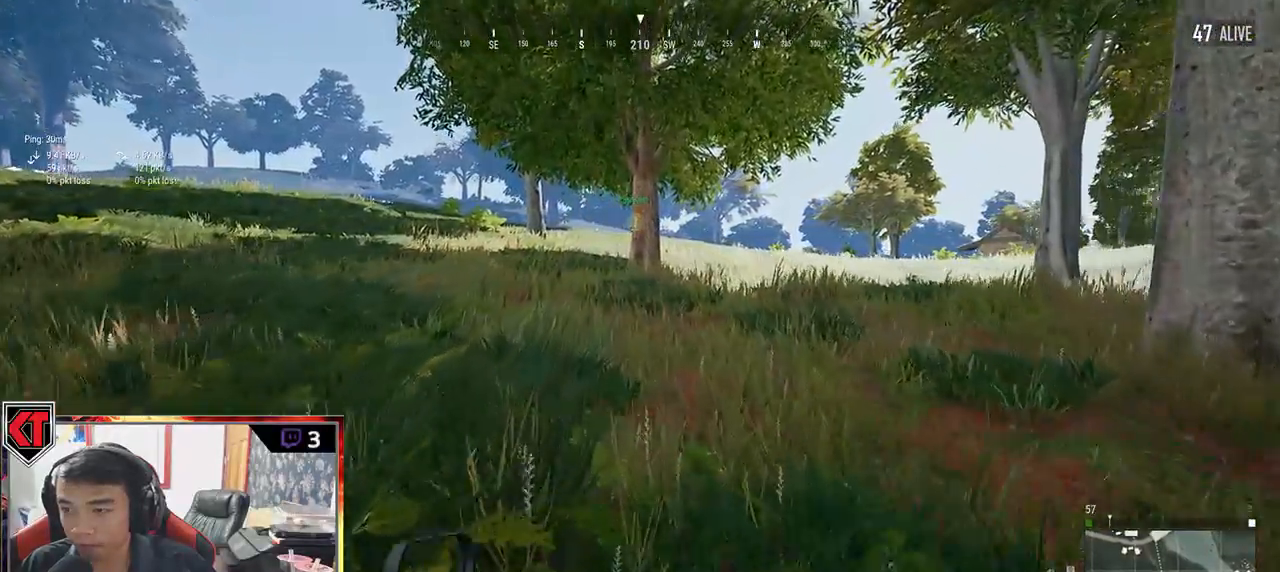
{"keys": ["shift", "w"], "mouse": [], "events": [[183, "d", "down"], [500, "d", "up"]]}
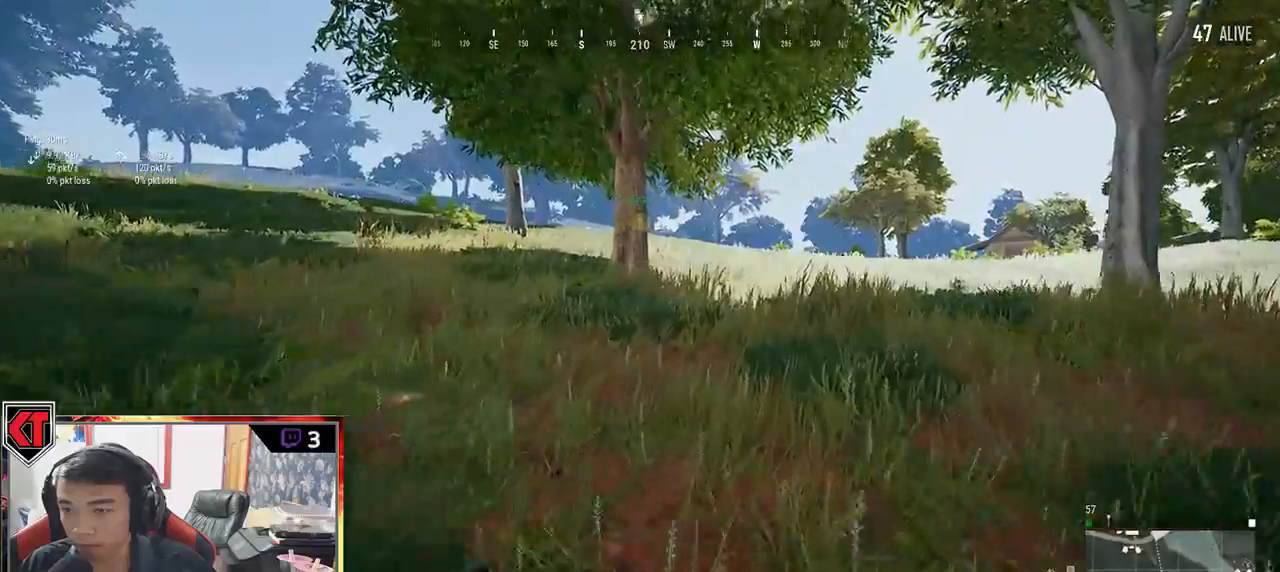
{"keys": ["shift", "w"], "mouse": [], "events": []}
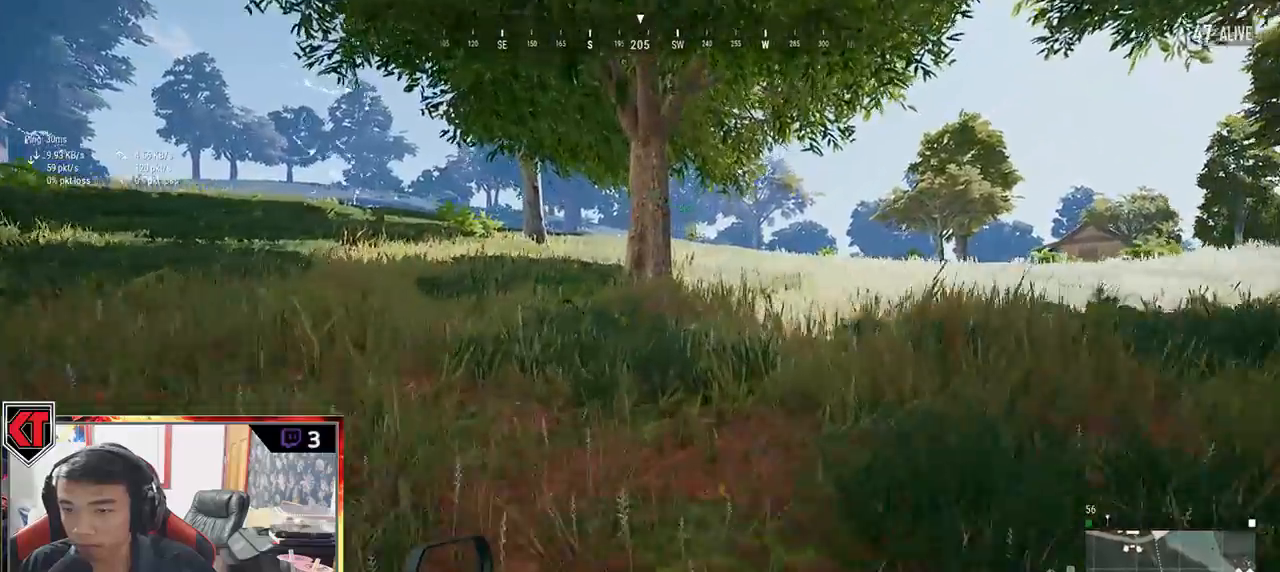
{"keys": ["d", "shift", "w"], "mouse": [], "events": [[433, "d", "down"]]}
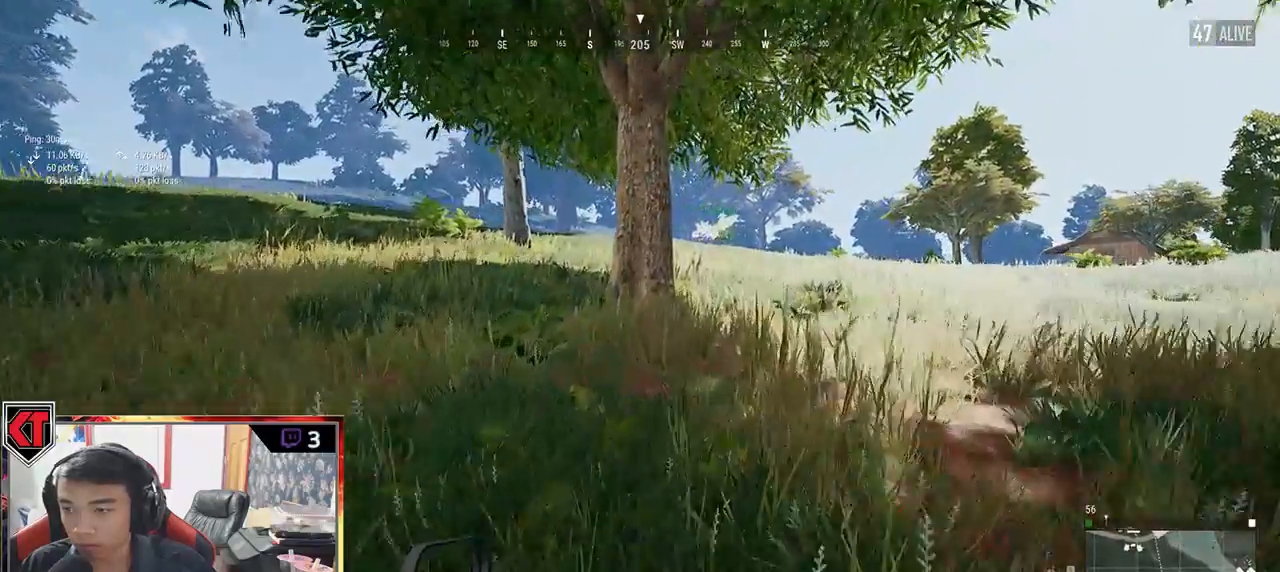
{"keys": ["d", "shift", "w"], "mouse": [], "events": []}